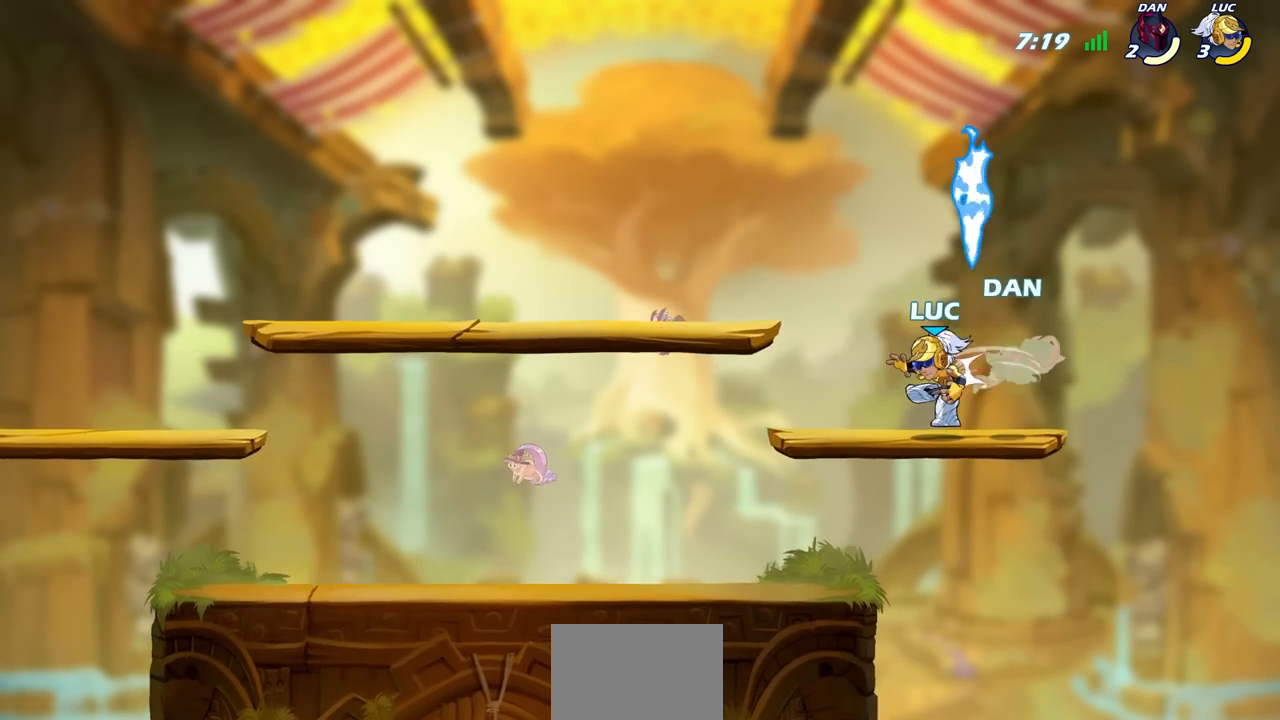
Gameplay with a controller (PlayStation layout); each line is a JSON object with the inputs held at the frame after it. "events" lists button and stick changes between this image and that frame as [ms after this image, input, new state], when the widget could be followed in between.
{"buttons": [], "left_stick": "center", "right_stick": "center", "events": [[250, "SQUARE", "down"], [367, "SQUARE", "up"]]}
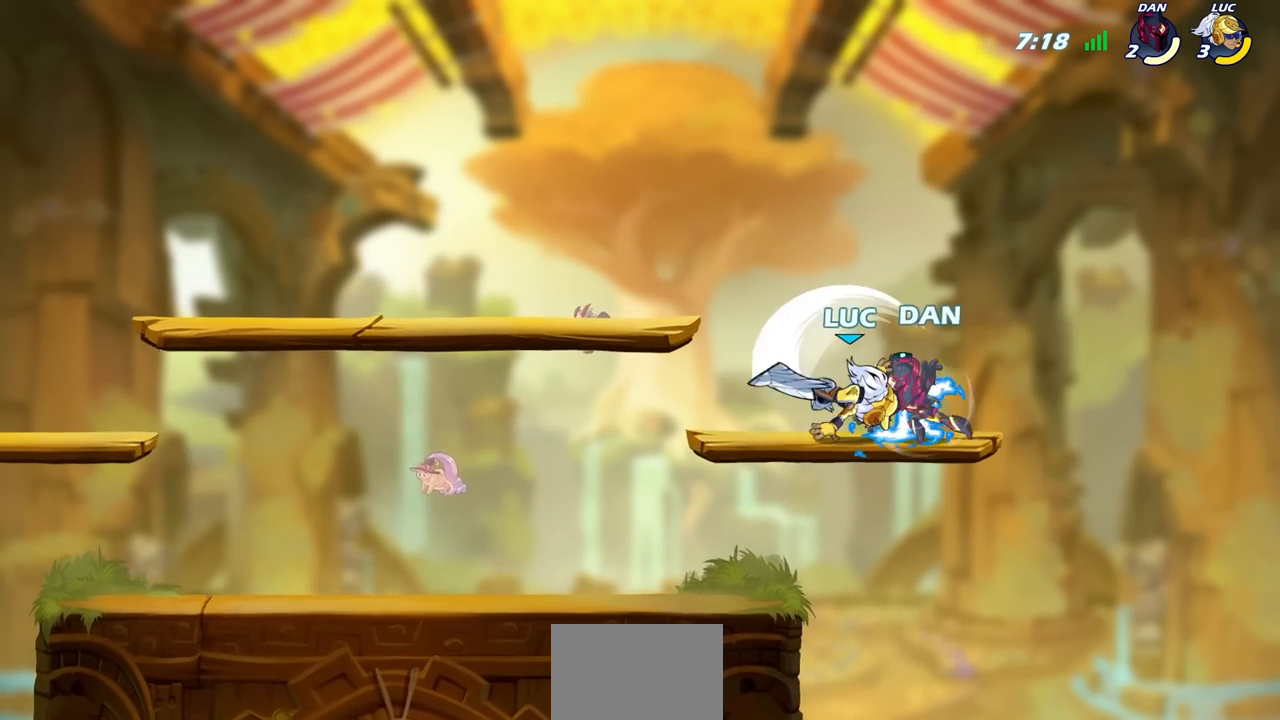
{"buttons": [], "left_stick": "center", "right_stick": "center", "events": [[383, "SQUARE", "down"], [400, "left_stick", "left"], [450, "left_stick", "center"], [467, "SQUARE", "up"]]}
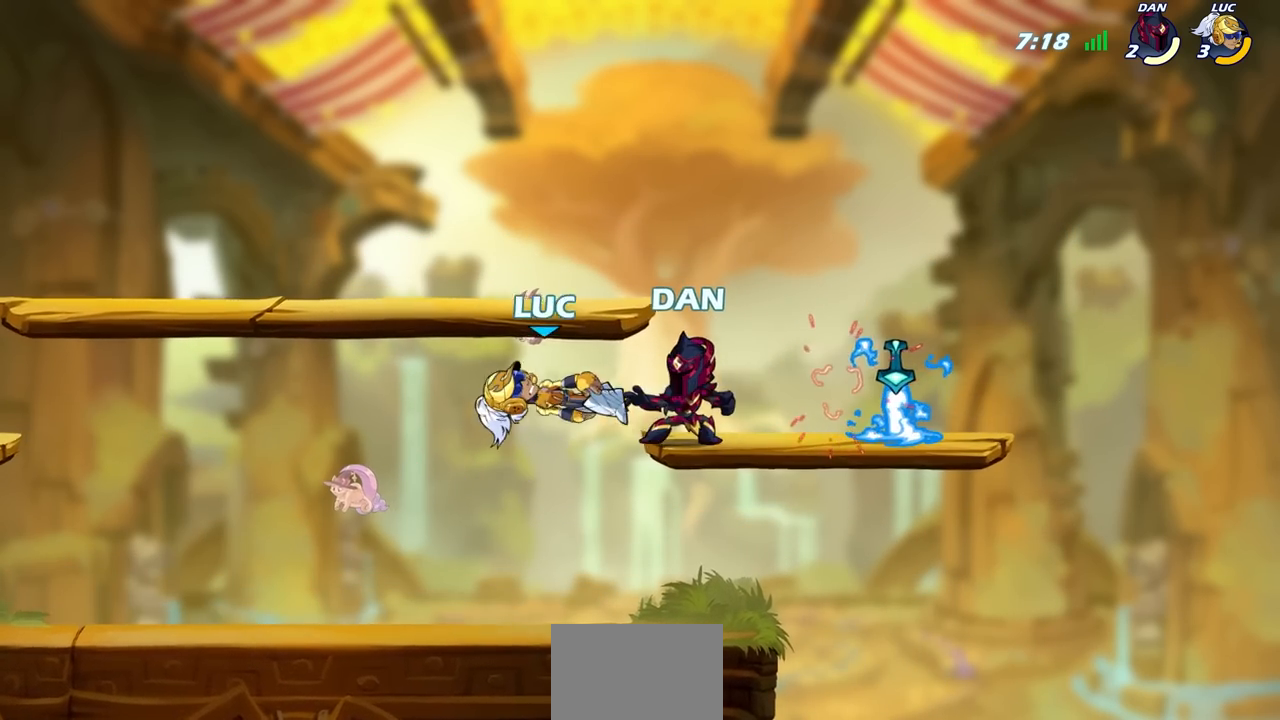
{"buttons": [], "left_stick": "right", "right_stick": "center", "events": [[217, "left_stick", "right"], [350, "left_stick", "down-right"], [450, "left_stick", "right"]]}
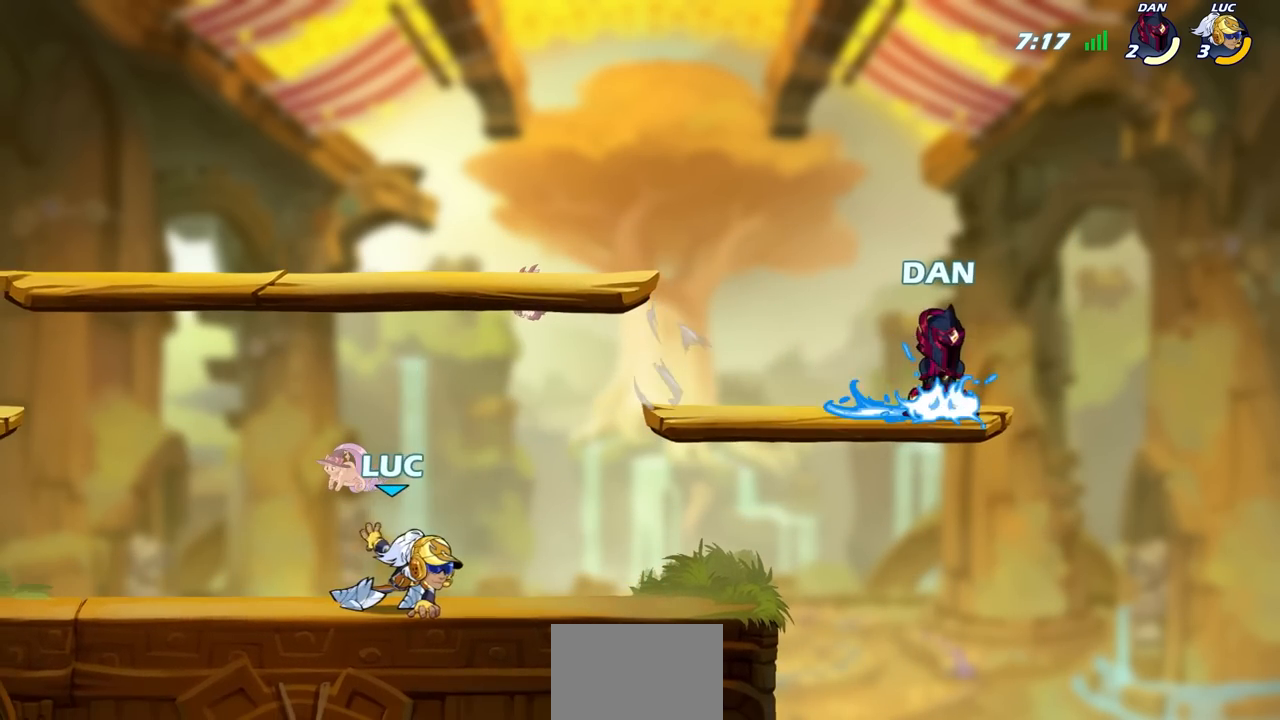
{"buttons": [], "left_stick": "center", "right_stick": "center", "events": [[117, "R2", "down"], [133, "left_stick", "up-right"], [150, "CROSS", "down"], [200, "CIRCLE", "down"], [217, "CROSS", "up"], [267, "left_stick", "center"], [283, "R2", "up"], [317, "CIRCLE", "up"]]}
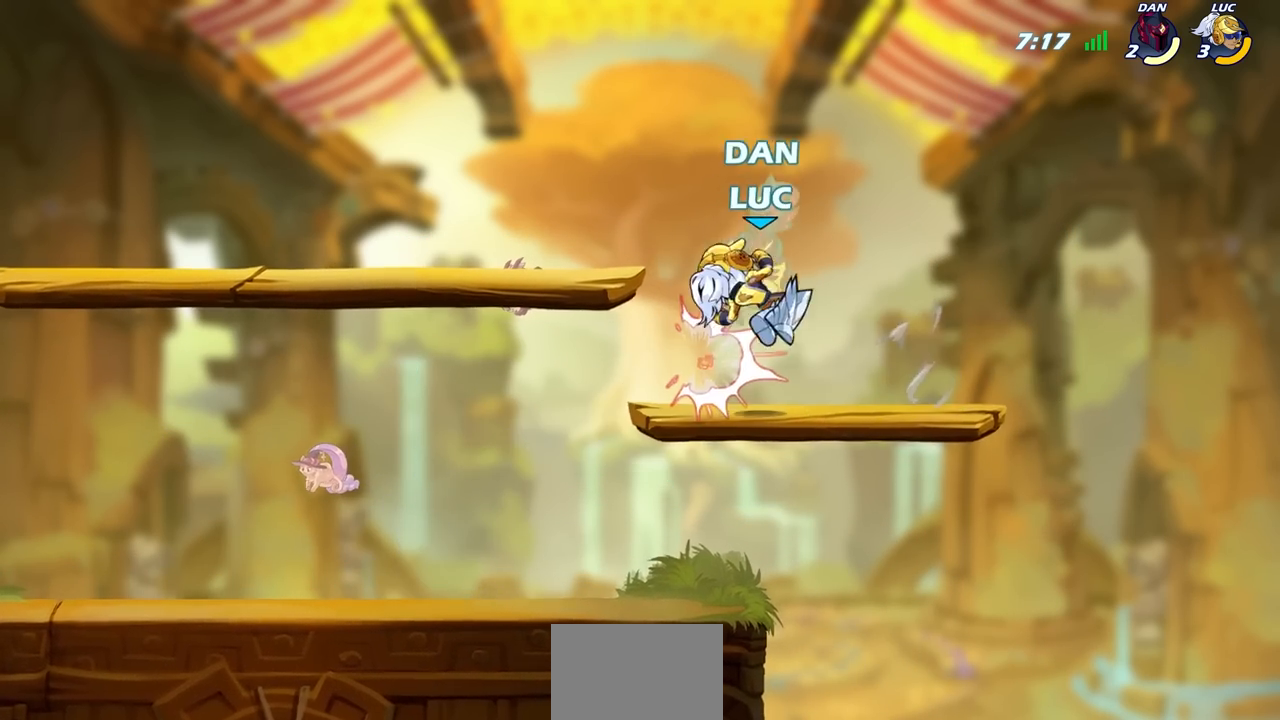
{"buttons": ["CROSS"], "left_stick": "center", "right_stick": "center", "events": [[450, "left_stick", "left"], [500, "CROSS", "down"], [500, "left_stick", "center"]]}
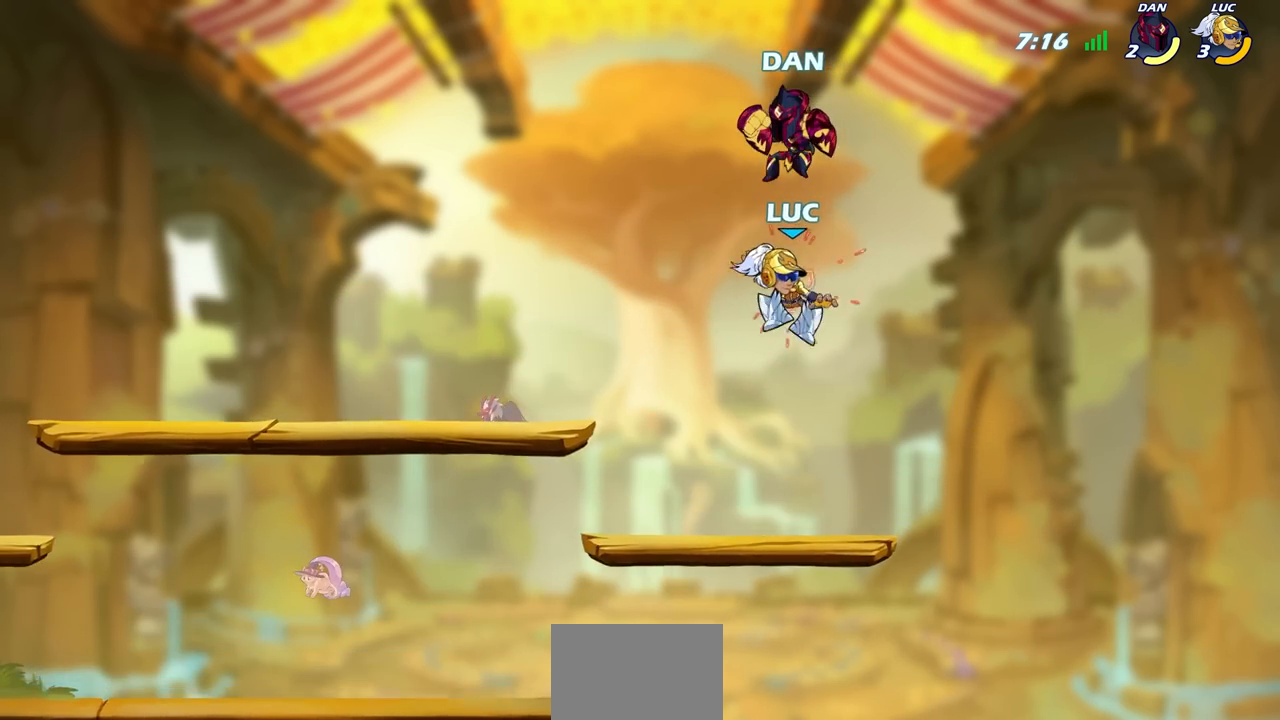
{"buttons": [], "left_stick": "left", "right_stick": "center", "events": [[17, "SQUARE", "down"], [50, "CROSS", "up"], [83, "SQUARE", "up"], [200, "left_stick", "right"], [367, "left_stick", "up"], [467, "left_stick", "left"]]}
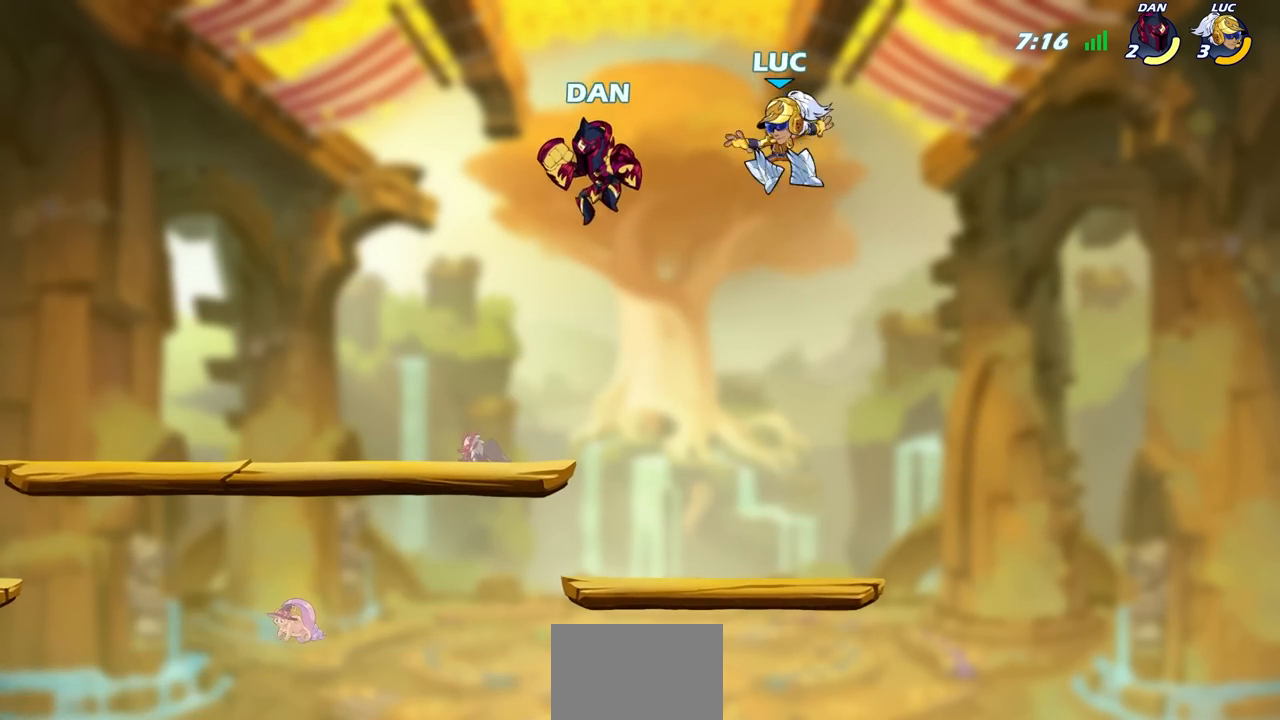
{"buttons": [], "left_stick": "left", "right_stick": "center", "events": [[83, "left_stick", "right"], [283, "left_stick", "down-left"], [483, "left_stick", "left"]]}
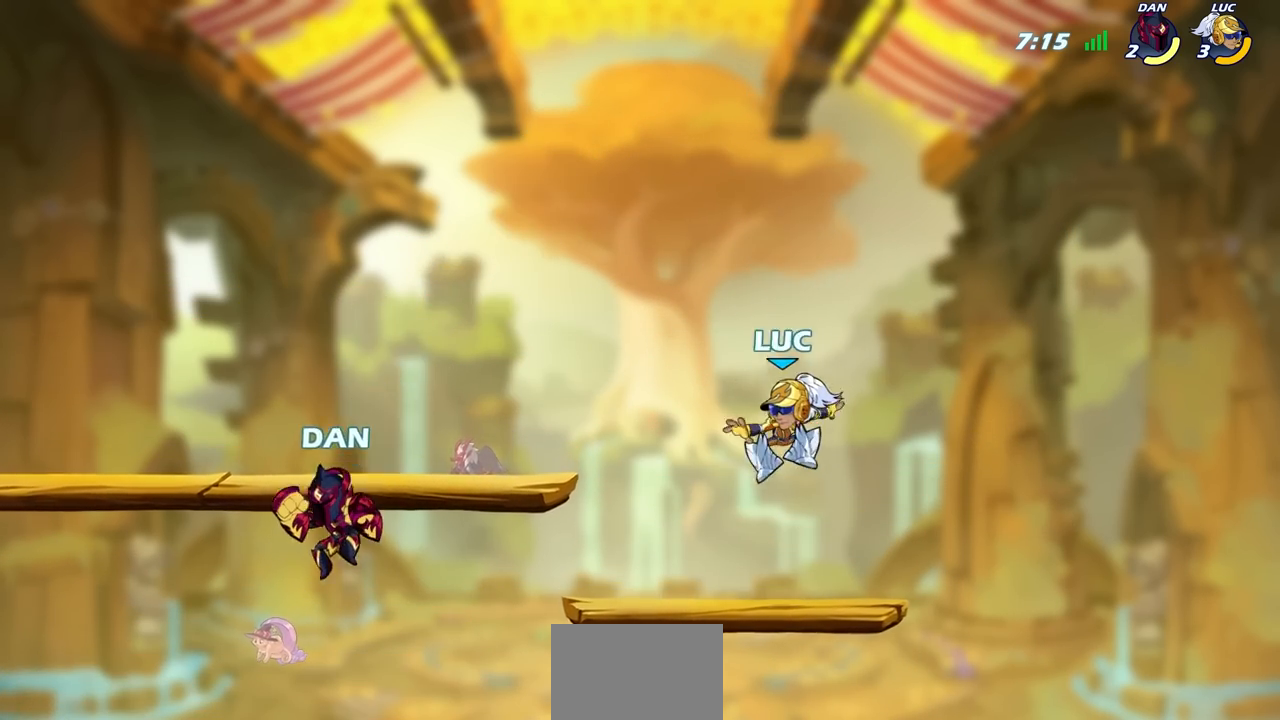
{"buttons": [], "left_stick": "up", "right_stick": "center", "events": [[17, "left_stick", "up-left"], [100, "left_stick", "left"], [267, "left_stick", "right"], [383, "left_stick", "up-left"], [483, "left_stick", "up"]]}
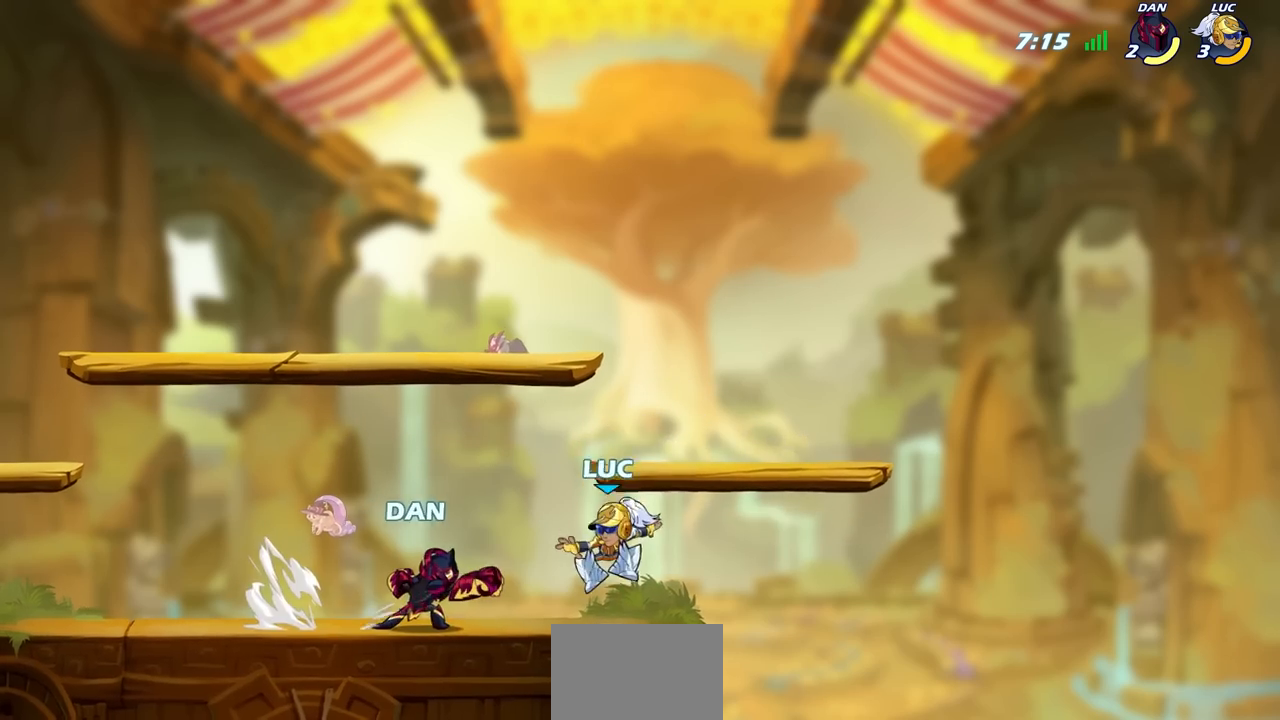
{"buttons": ["R2"], "left_stick": "left", "right_stick": "center", "events": [[133, "left_stick", "right"], [167, "R2", "down"], [250, "left_stick", "up-left"], [333, "R2", "up"], [333, "left_stick", "left"], [417, "R2", "down"]]}
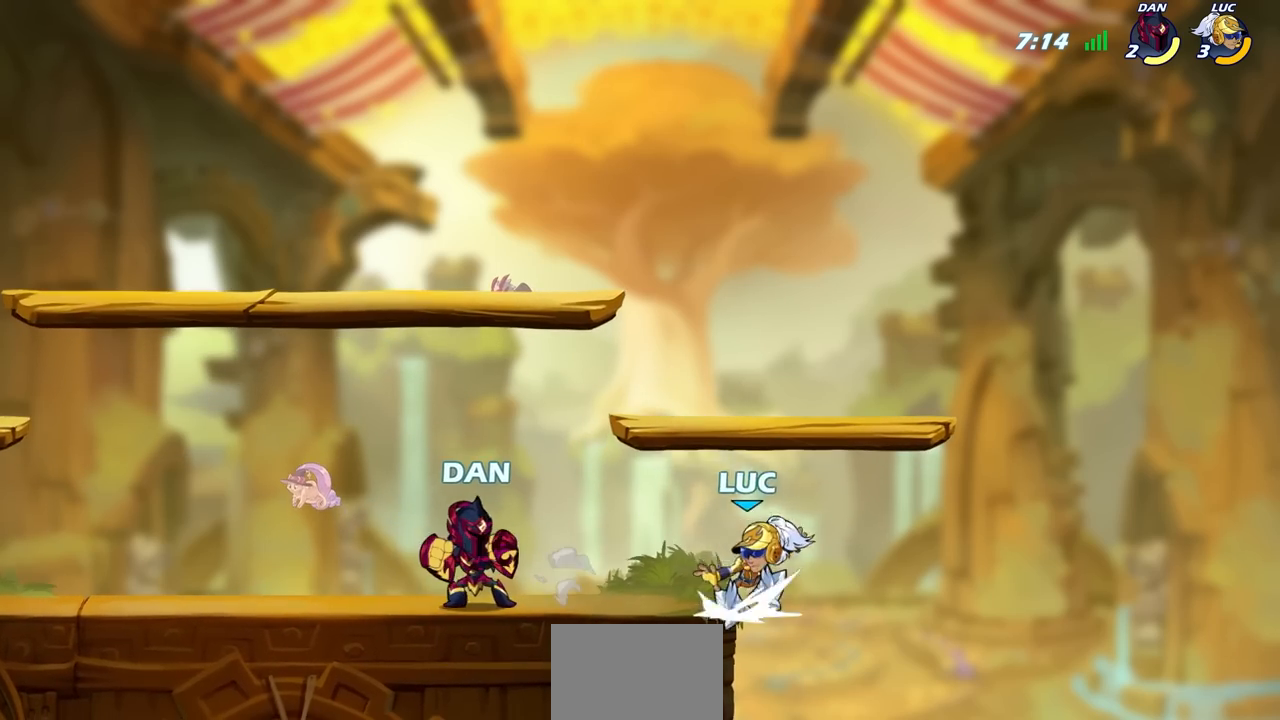
{"buttons": [], "left_stick": "center", "right_stick": "center", "events": [[67, "R2", "up"], [117, "SQUARE", "down"], [217, "SQUARE", "up"], [267, "left_stick", "center"]]}
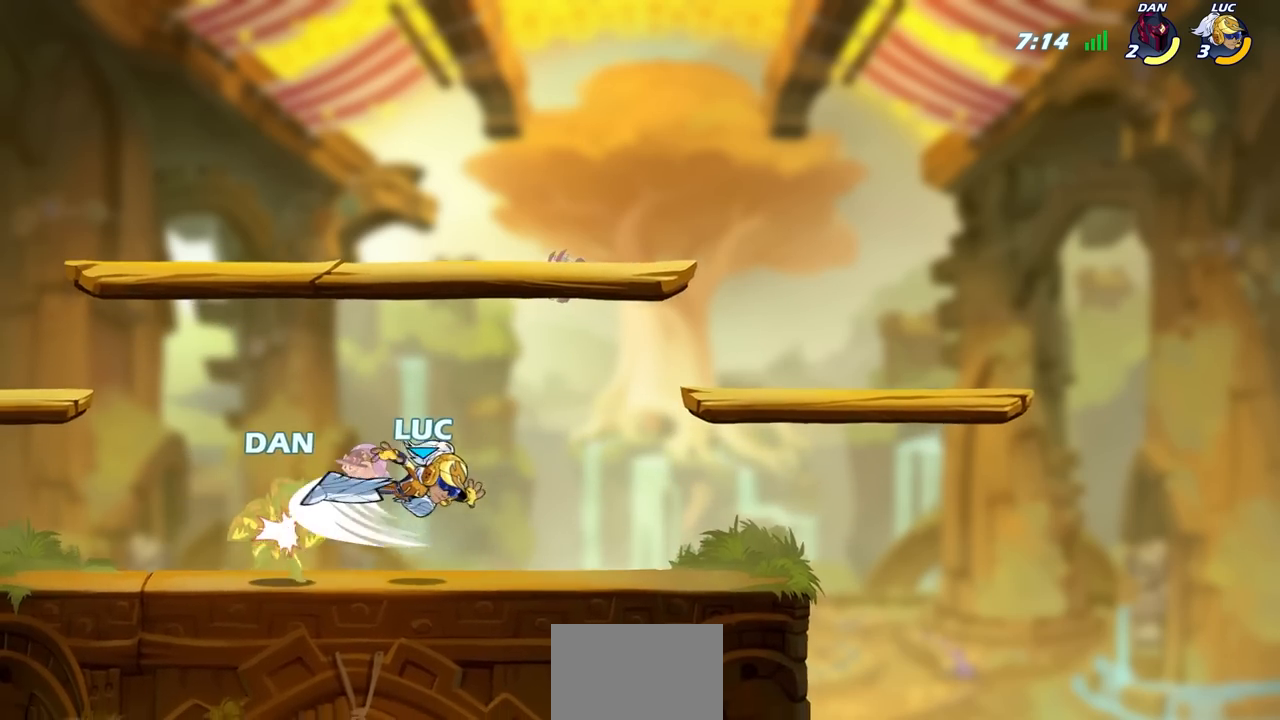
{"buttons": [], "left_stick": "down", "right_stick": "center", "events": [[483, "left_stick", "down"]]}
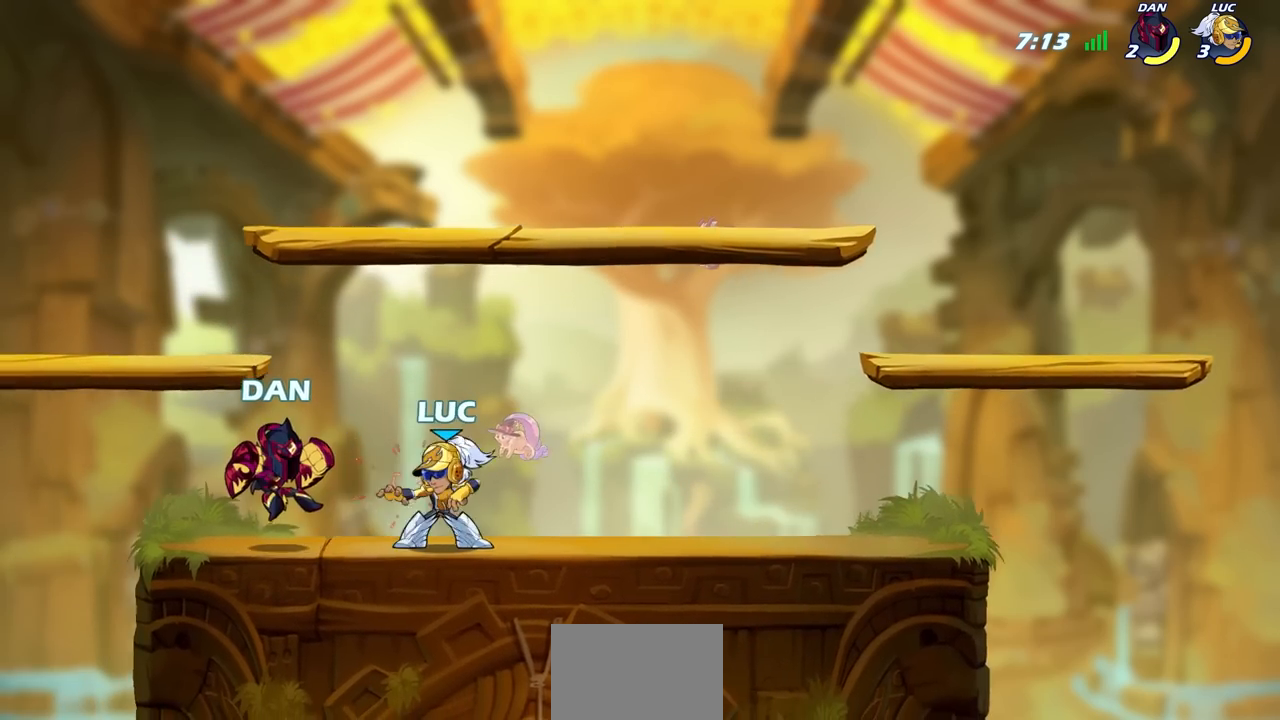
{"buttons": [], "left_stick": "center", "right_stick": "center", "events": [[33, "SQUARE", "down"], [100, "SQUARE", "up"], [133, "left_stick", "center"]]}
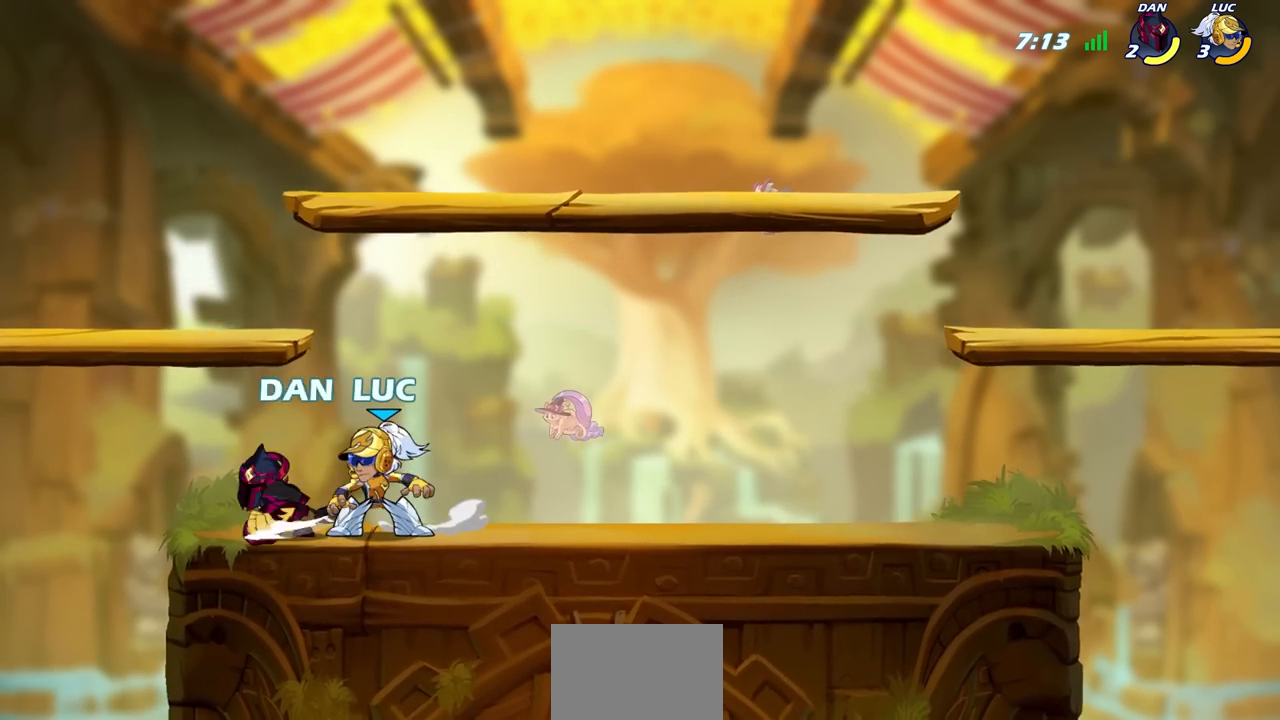
{"buttons": ["SQUARE"], "left_stick": "center", "right_stick": "center", "events": [[33, "left_stick", "right"], [150, "CROSS", "down"], [200, "left_stick", "up"], [217, "CROSS", "up"], [267, "left_stick", "up-left"], [450, "SQUARE", "down"], [467, "left_stick", "center"]]}
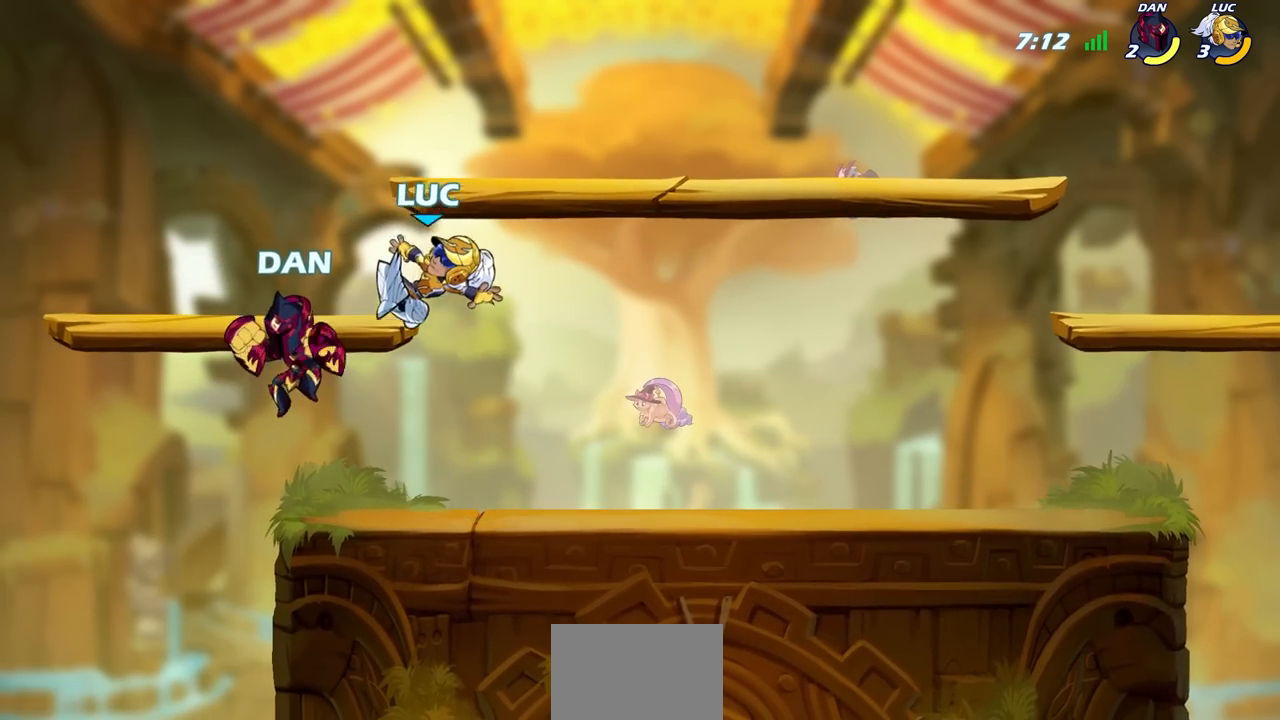
{"buttons": [], "left_stick": "left", "right_stick": "center", "events": [[17, "SQUARE", "up"], [233, "left_stick", "left"]]}
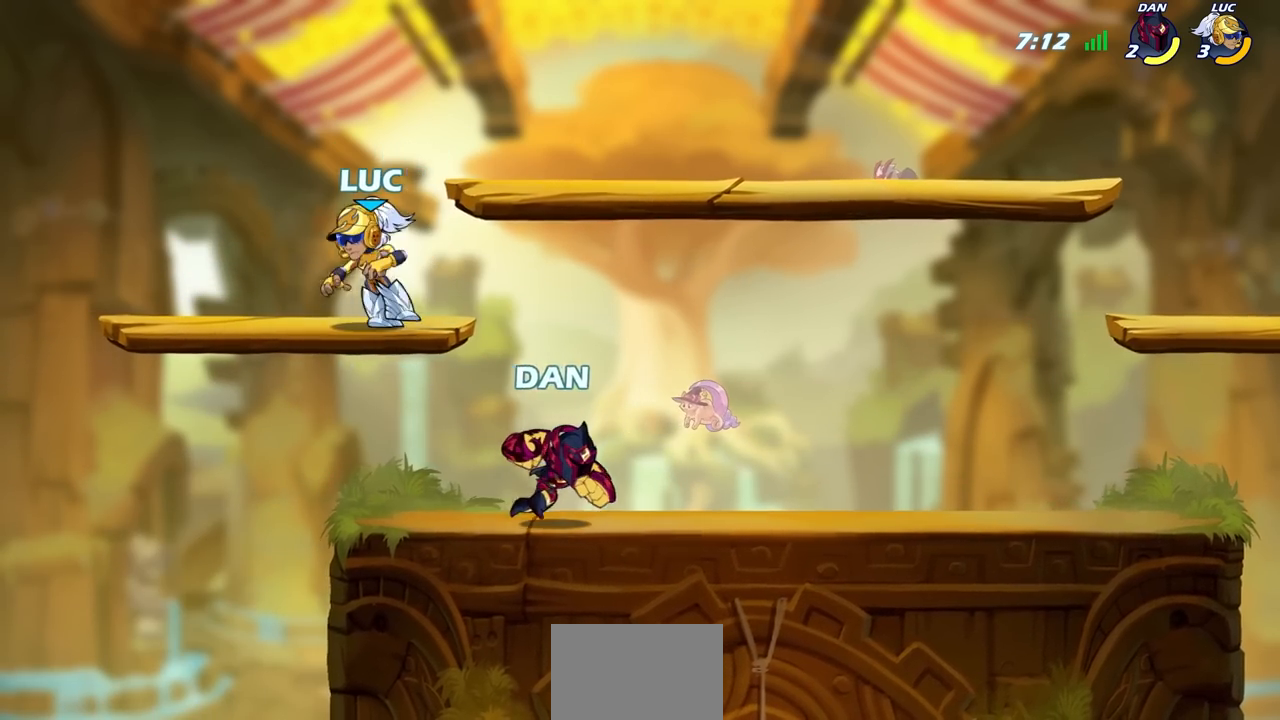
{"buttons": ["SQUARE"], "left_stick": "center", "right_stick": "center", "events": [[100, "left_stick", "up-right"], [317, "left_stick", "center"], [450, "left_stick", "down-right"], [500, "SQUARE", "down"], [500, "left_stick", "center"]]}
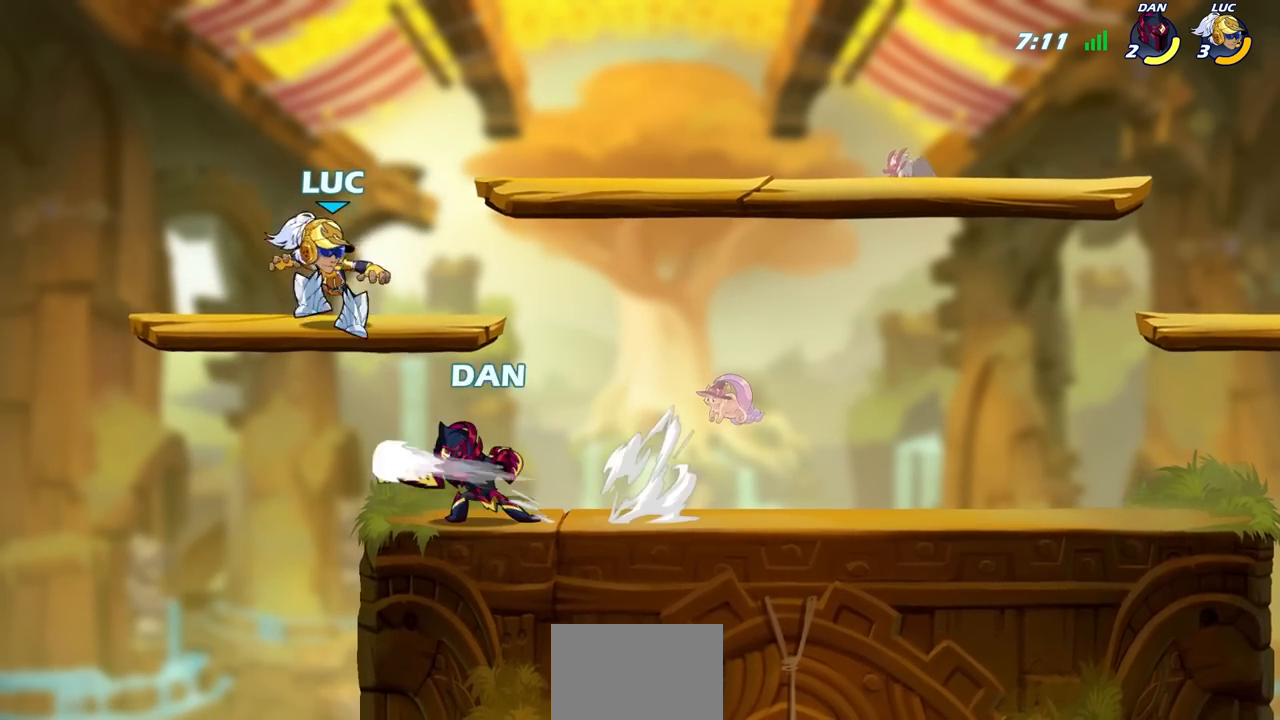
{"buttons": [], "left_stick": "center", "right_stick": "center", "events": [[100, "SQUARE", "up"], [183, "SQUARE", "down"], [300, "SQUARE", "up"]]}
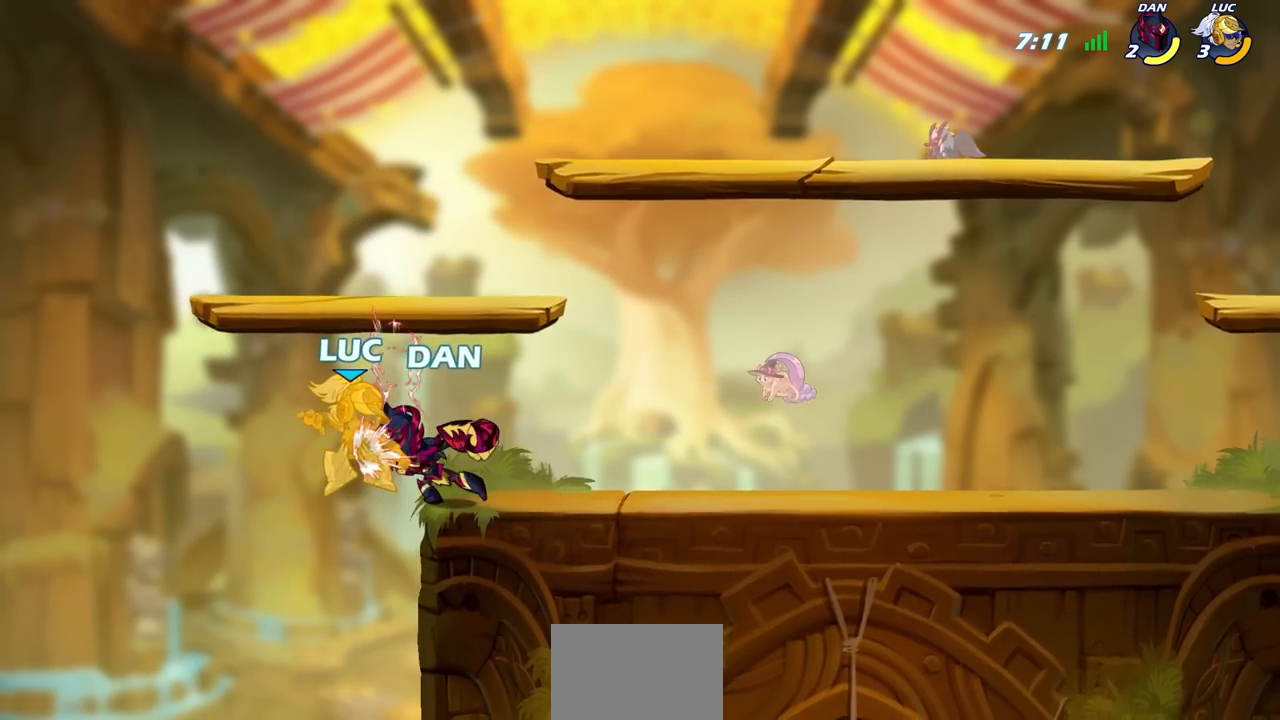
{"buttons": [], "left_stick": "up", "right_stick": "center", "events": [[483, "left_stick", "up"]]}
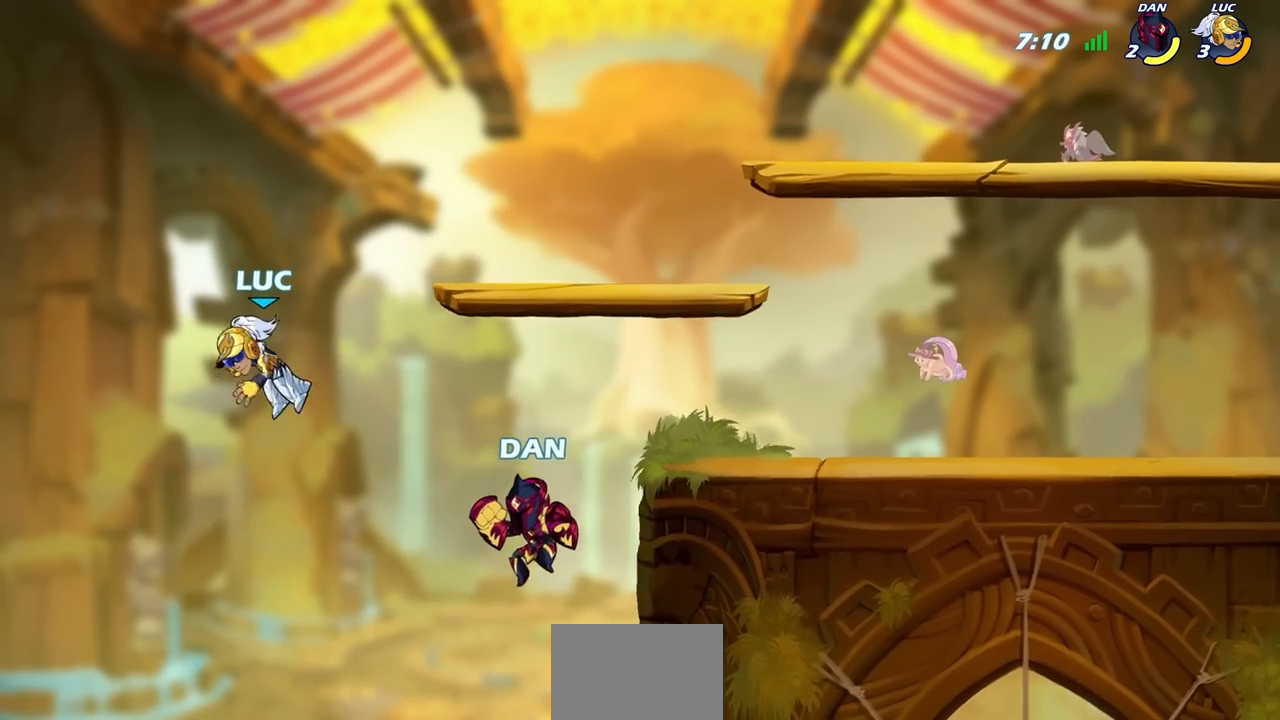
{"buttons": ["SQUARE"], "left_stick": "down", "right_stick": "center", "events": [[133, "R2", "down"], [400, "R2", "up"], [417, "left_stick", "down"], [433, "SQUARE", "down"]]}
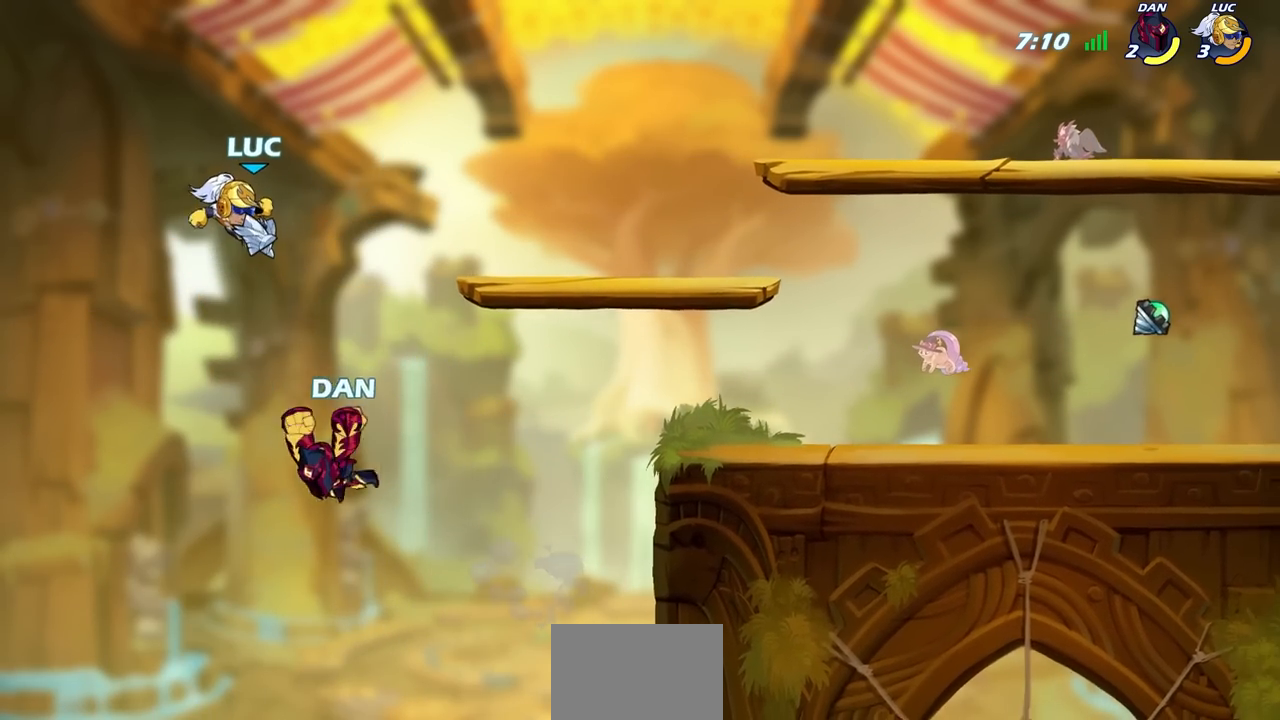
{"buttons": [], "left_stick": "center", "right_stick": "center", "events": [[67, "SQUARE", "up"], [183, "left_stick", "center"]]}
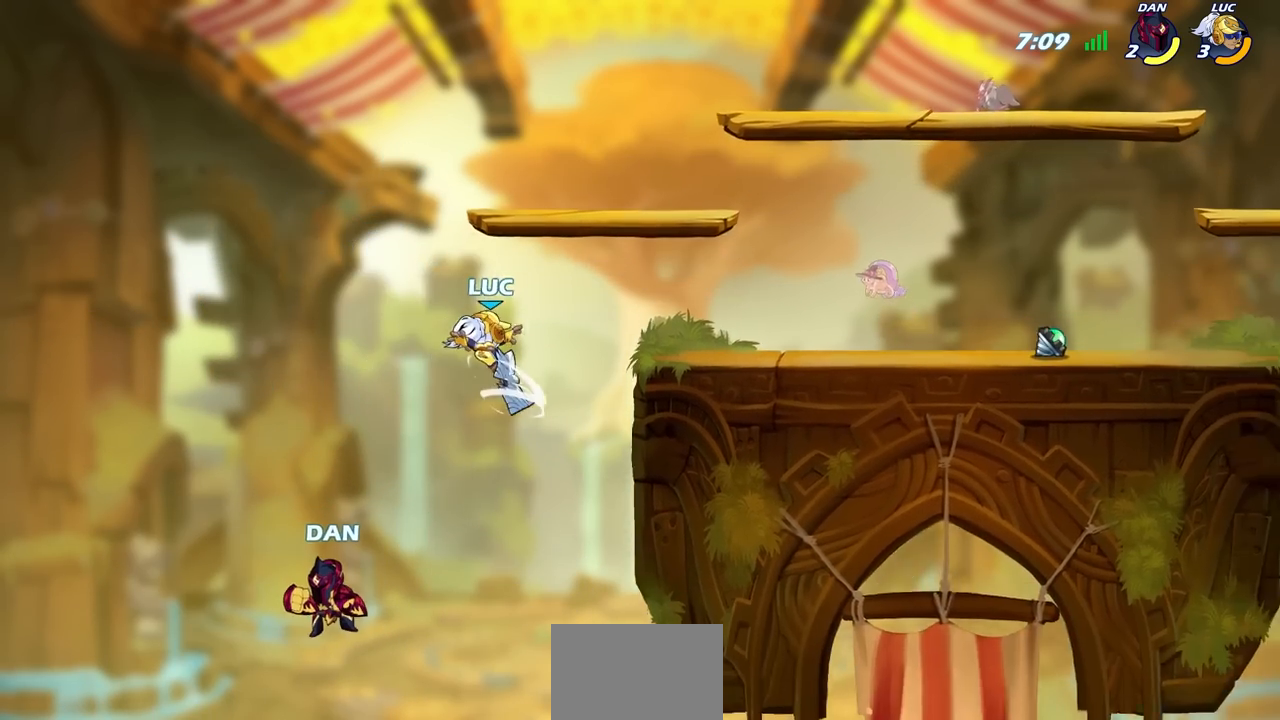
{"buttons": [], "left_stick": "up", "right_stick": "center", "events": [[50, "left_stick", "right"], [283, "CROSS", "down"], [383, "left_stick", "up"], [433, "CROSS", "up"]]}
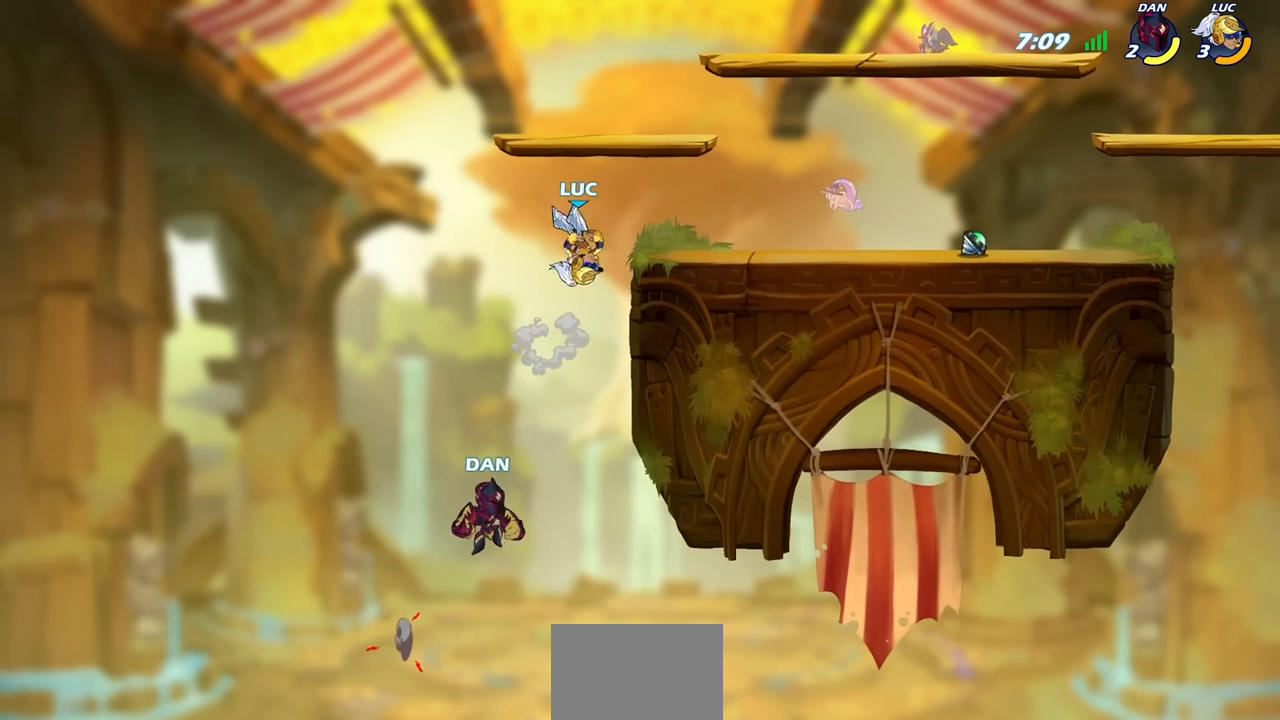
{"buttons": ["CIRCLE"], "left_stick": "down-left", "right_stick": "center", "events": [[17, "left_stick", "center"], [200, "left_stick", "right"], [283, "left_stick", "down"], [300, "CIRCLE", "down"], [483, "left_stick", "down-left"]]}
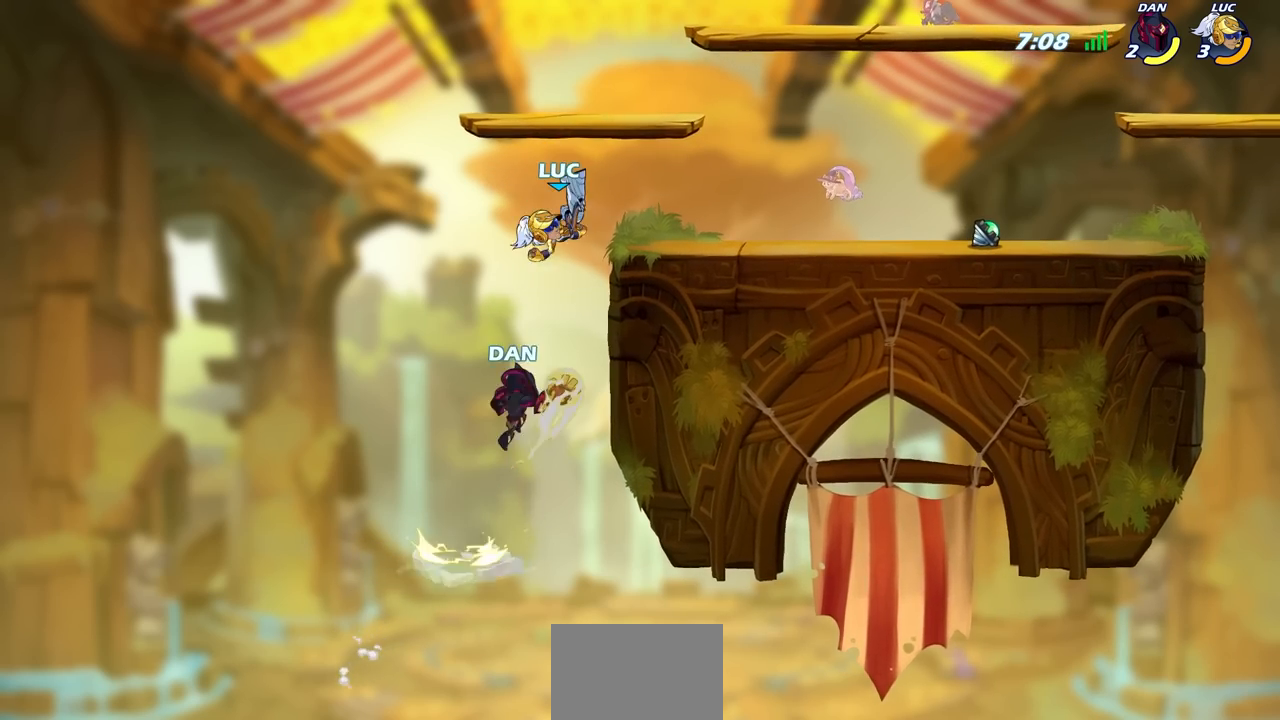
{"buttons": [], "left_stick": "center", "right_stick": "center", "events": [[133, "CIRCLE", "up"], [167, "left_stick", "center"]]}
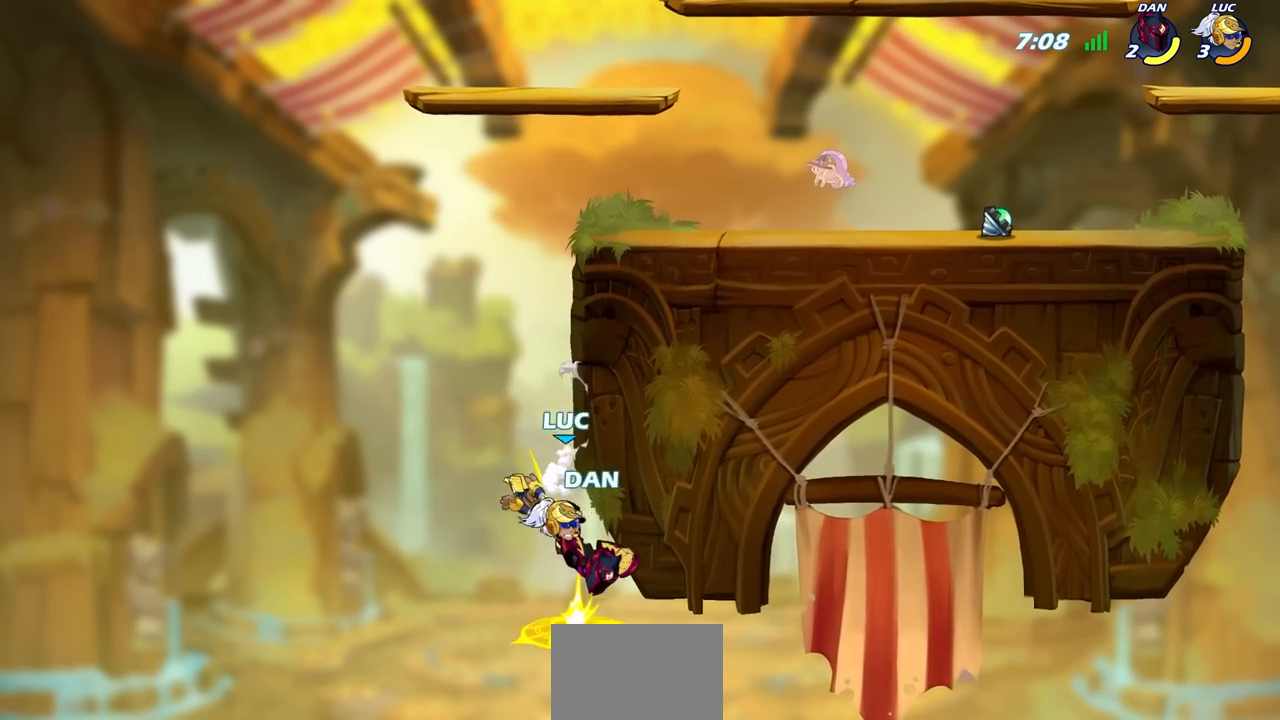
{"buttons": [], "left_stick": "up-right", "right_stick": "center", "events": [[483, "left_stick", "up-right"]]}
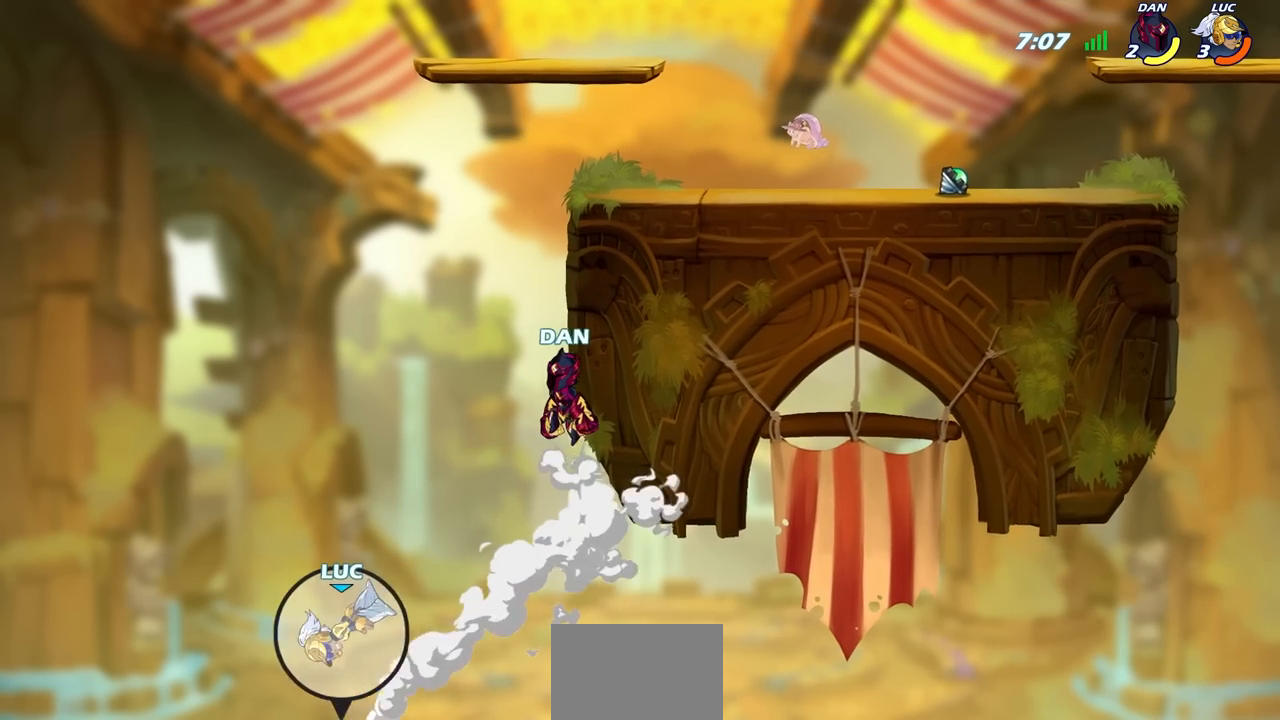
{"buttons": [], "left_stick": "center", "right_stick": "center", "events": [[133, "CROSS", "down"], [250, "CROSS", "up"], [250, "left_stick", "center"], [333, "CROSS", "down"], [450, "CROSS", "up"]]}
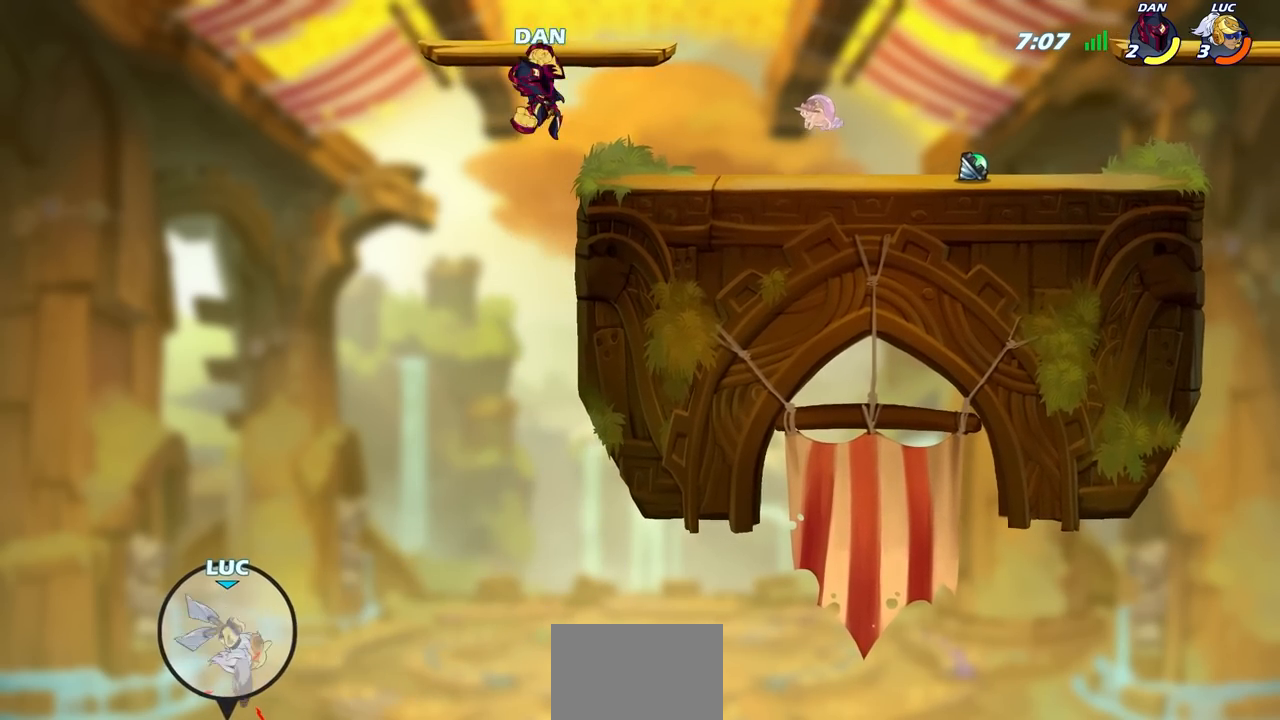
{"buttons": [], "left_stick": "up-right", "right_stick": "center", "events": [[33, "CROSS", "down"], [50, "left_stick", "right"], [167, "CROSS", "up"], [283, "CIRCLE", "down"], [383, "left_stick", "up-right"], [400, "CIRCLE", "up"]]}
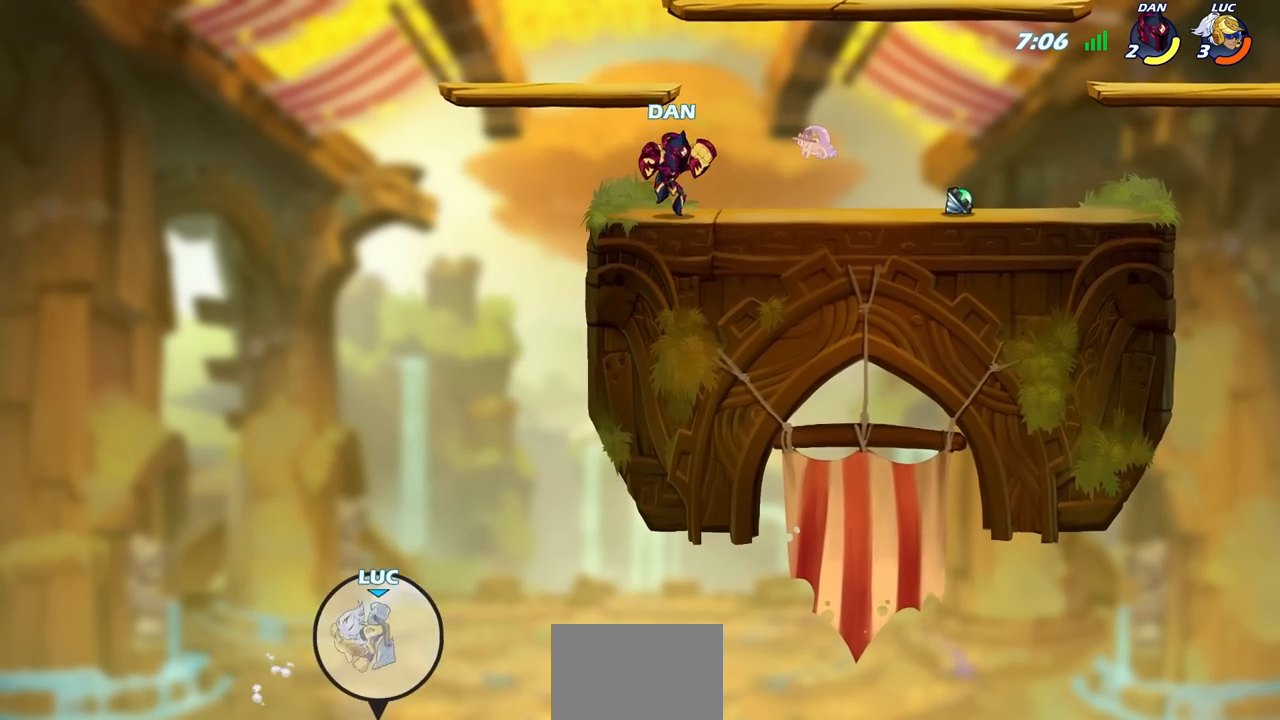
{"buttons": [], "left_stick": "right", "right_stick": "center", "events": [[100, "left_stick", "center"], [283, "left_stick", "right"]]}
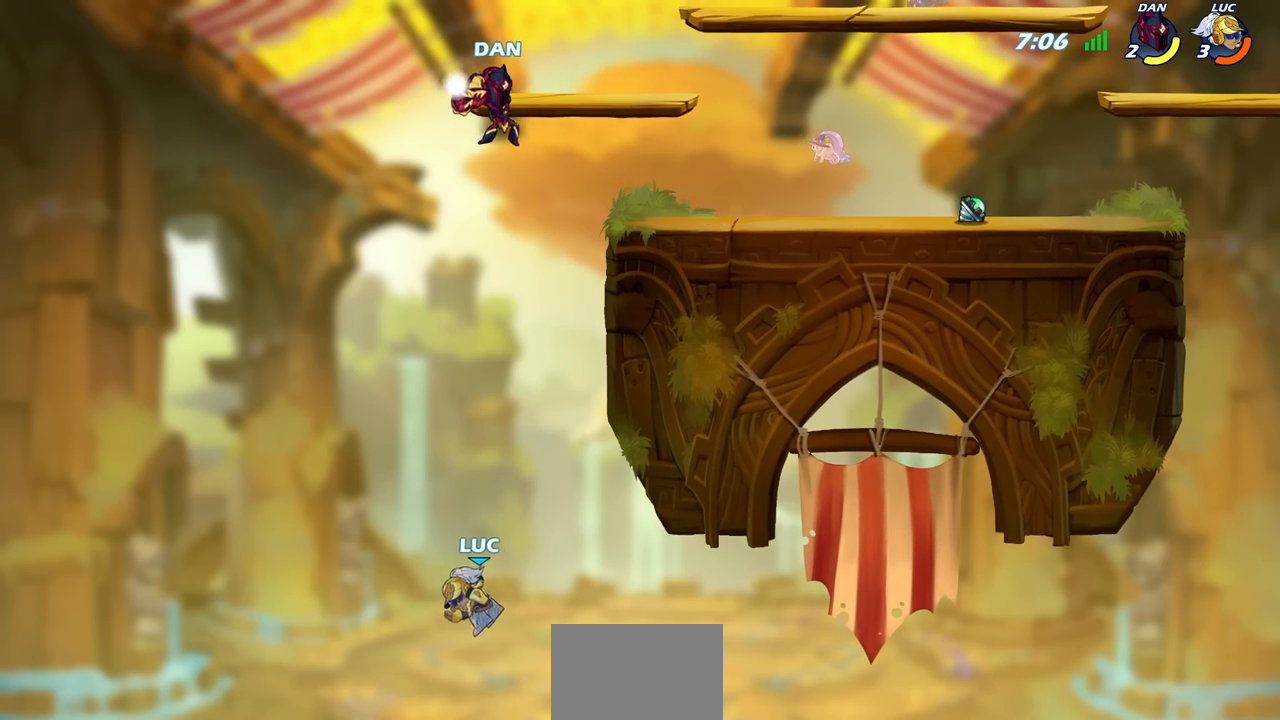
{"buttons": ["R2"], "left_stick": "center", "right_stick": "center", "events": [[233, "left_stick", "up-left"], [350, "left_stick", "center"], [417, "R2", "down"]]}
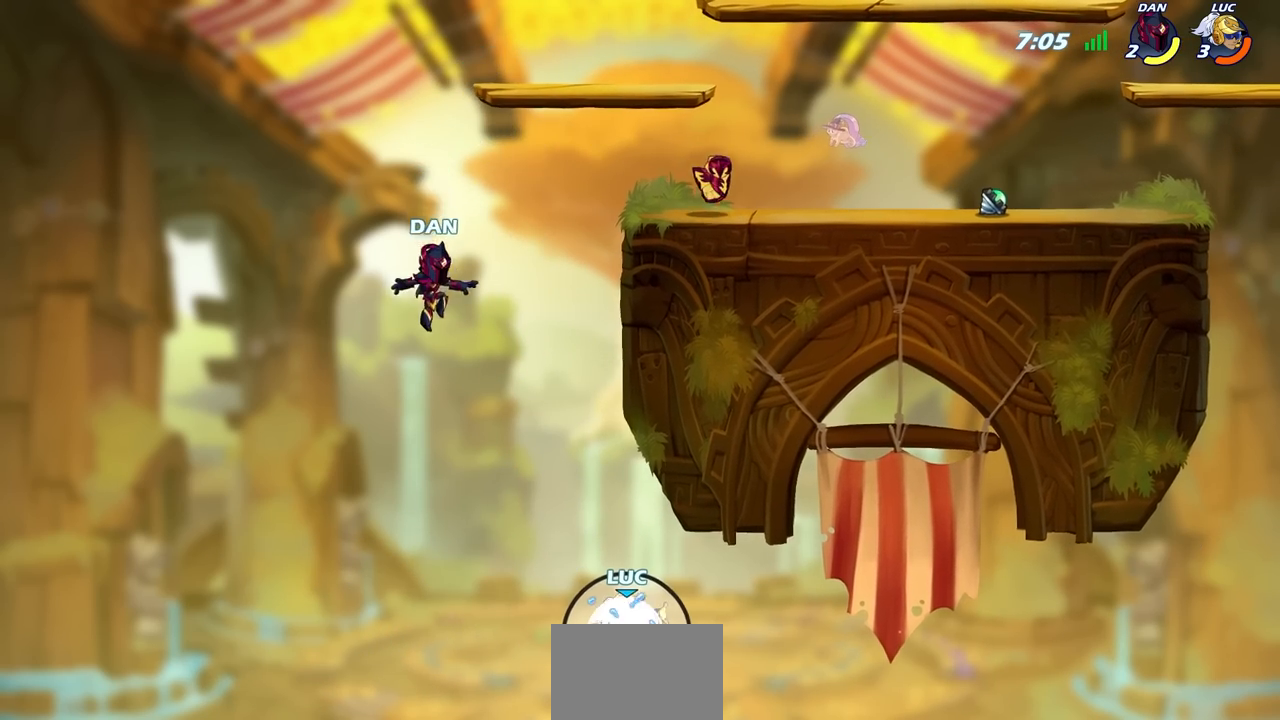
{"buttons": ["CIRCLE"], "left_stick": "center", "right_stick": "center", "events": [[133, "CIRCLE", "down"], [183, "R2", "up"]]}
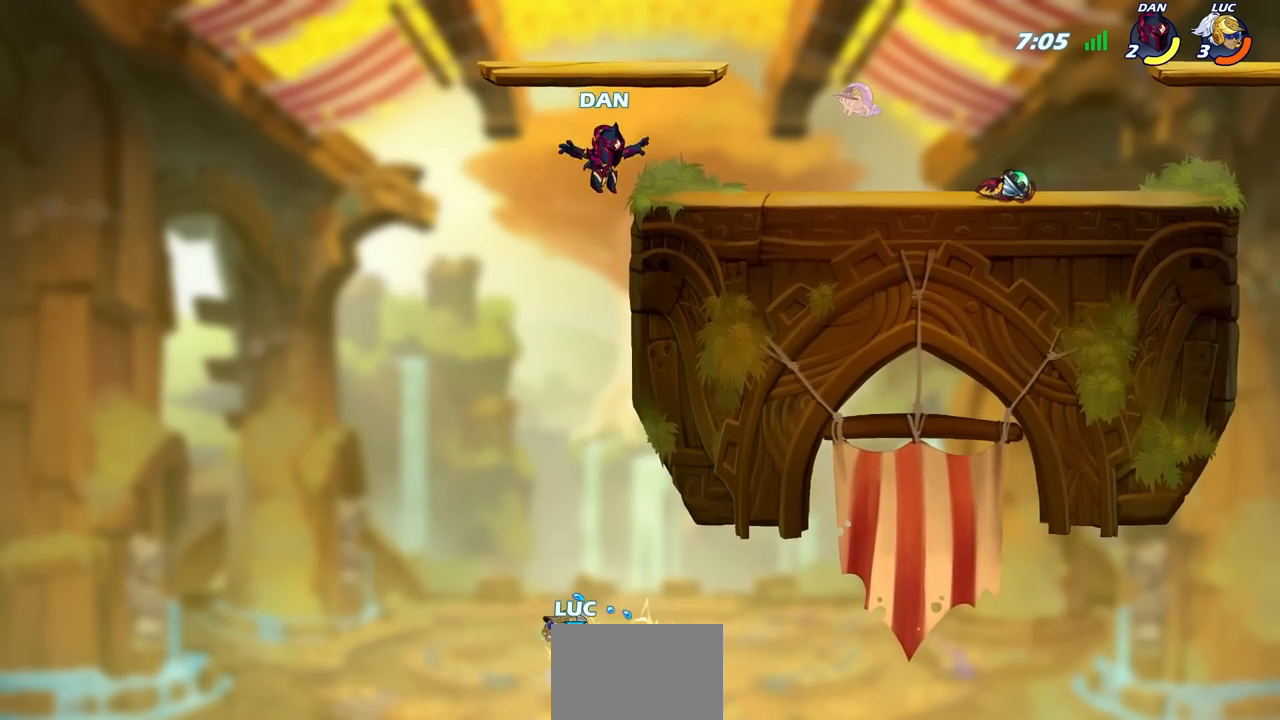
{"buttons": [], "left_stick": "center", "right_stick": "center", "events": [[483, "CIRCLE", "up"]]}